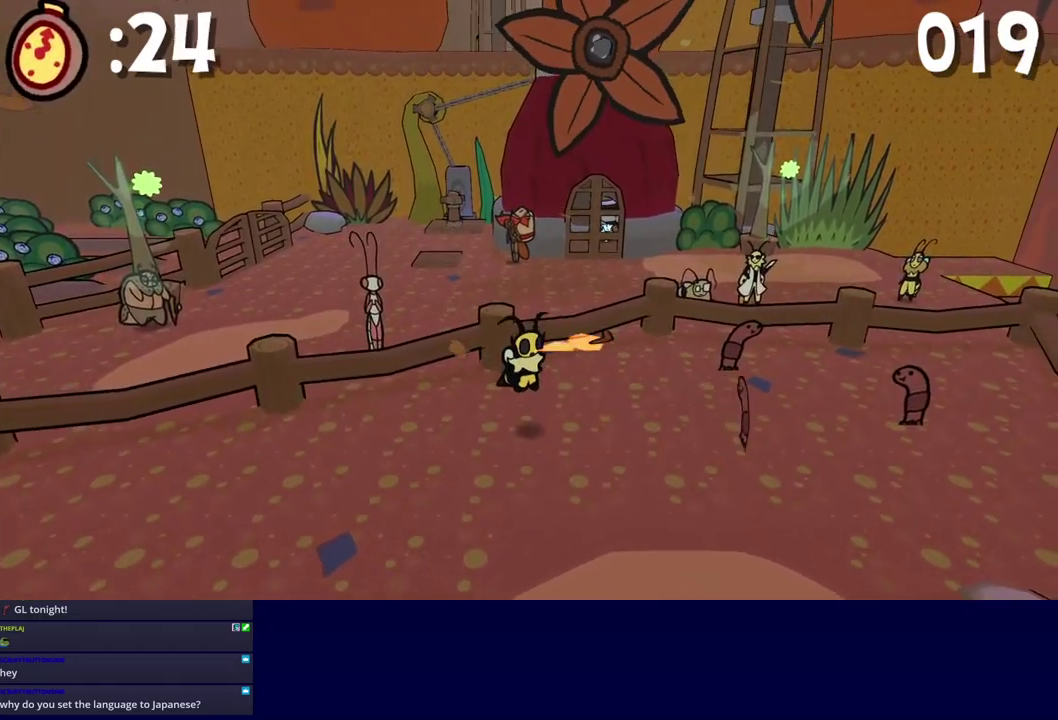
Gameplay with a controller (Xbox layout); each line is a JSON object with the inputs held at the frame after it. "events" lists button and stick changes between this image and that frame as [ms after this image, input, new state], when the widget could be followed in between. Not read: L1 L2 L3 R1 R2 R3 keyboard_mouse.
{"buttons": [], "left_stick": "left", "events": [[33, "left_stick", "center"], [467, "left_stick", "left"]]}
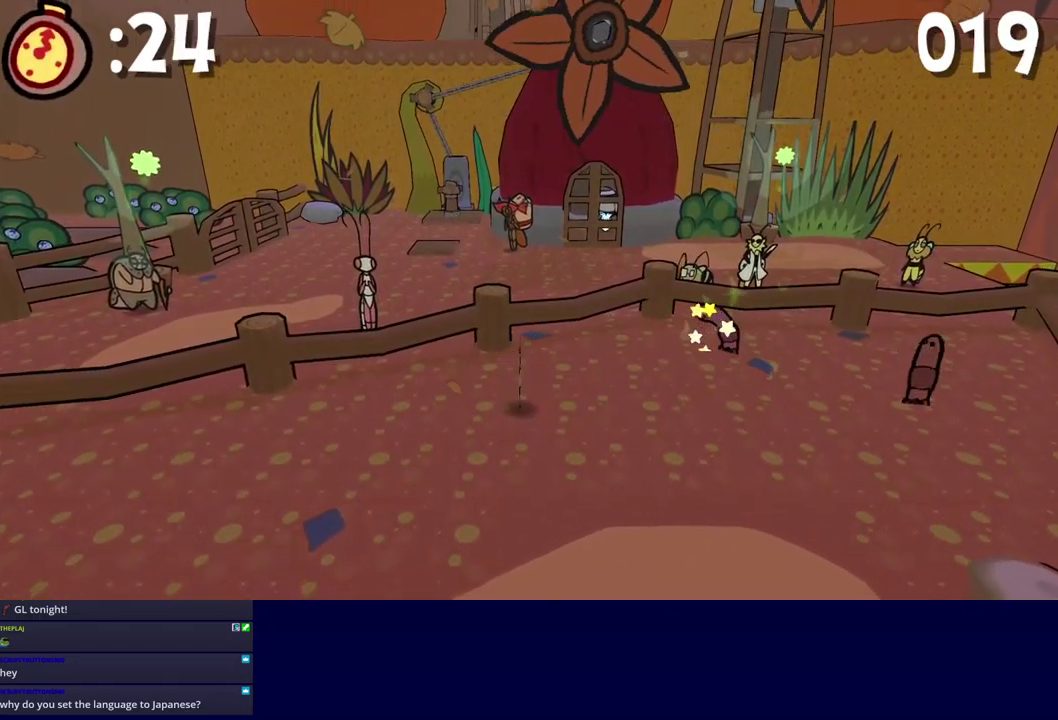
{"buttons": [], "left_stick": "right", "events": [[117, "left_stick", "right"], [367, "B", "down"], [450, "A", "down"], [467, "B", "up"], [500, "A", "up"]]}
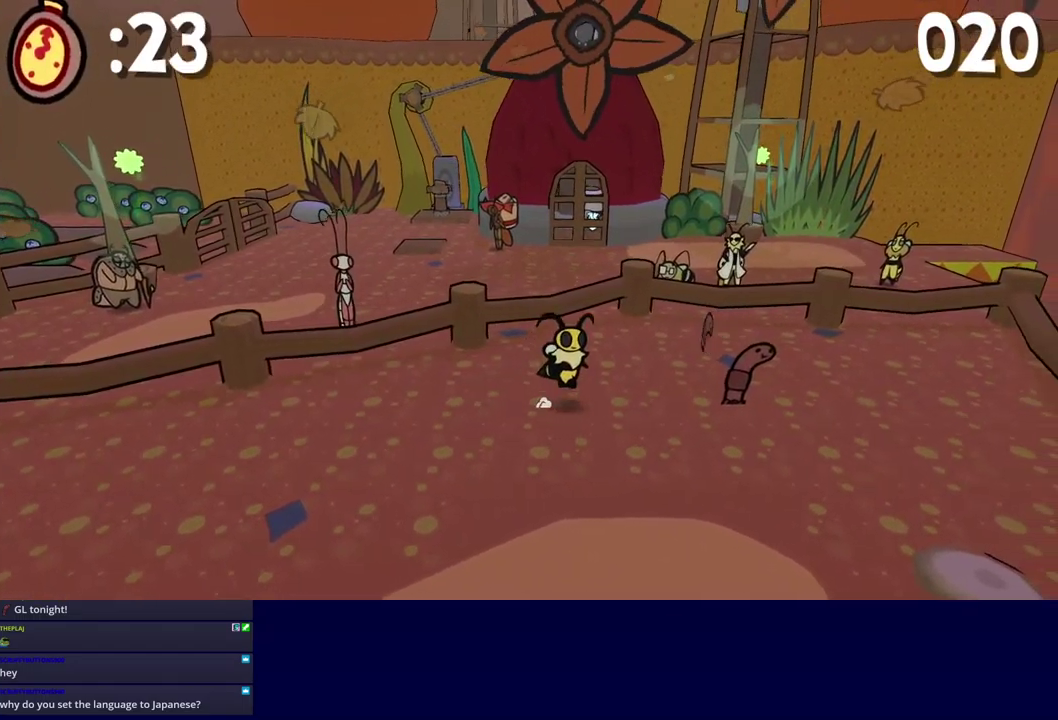
{"buttons": [], "left_stick": "left", "events": [[217, "left_stick", "center"], [417, "left_stick", "left"]]}
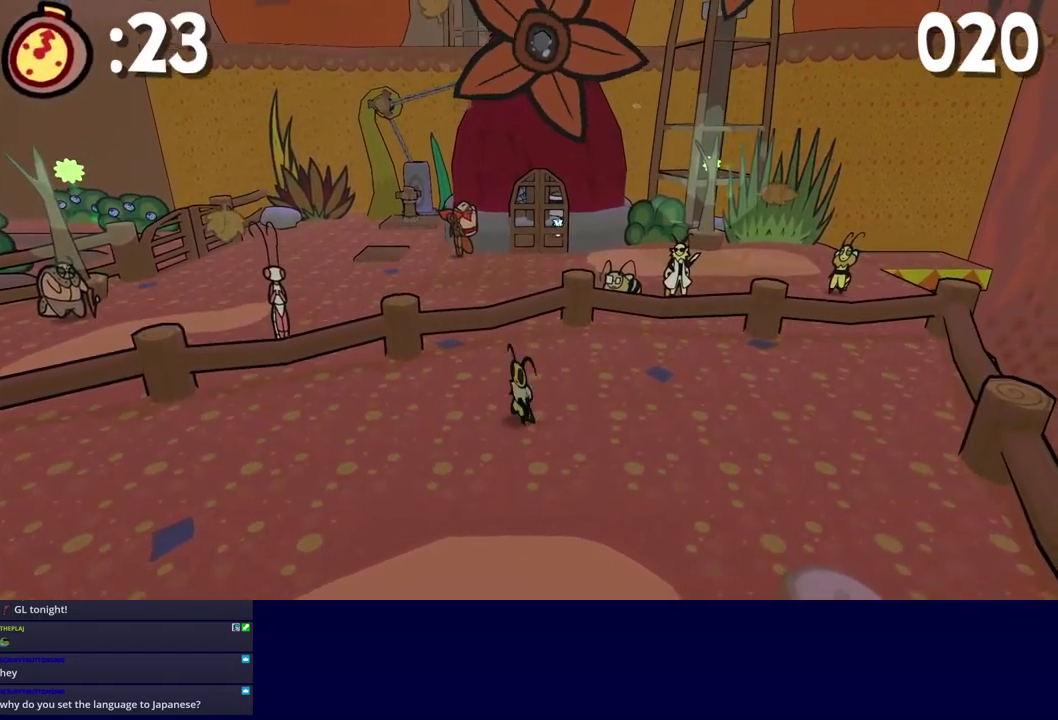
{"buttons": [], "left_stick": "center", "events": [[183, "left_stick", "down"], [383, "left_stick", "center"]]}
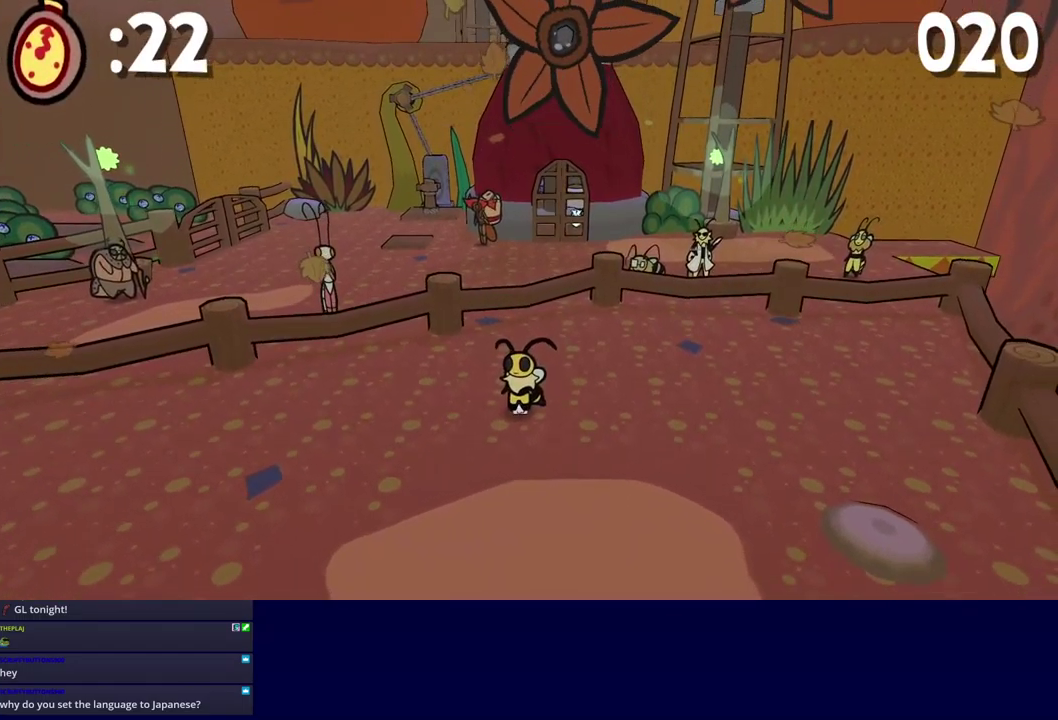
{"buttons": [], "left_stick": "down-left", "events": [[83, "left_stick", "down-left"]]}
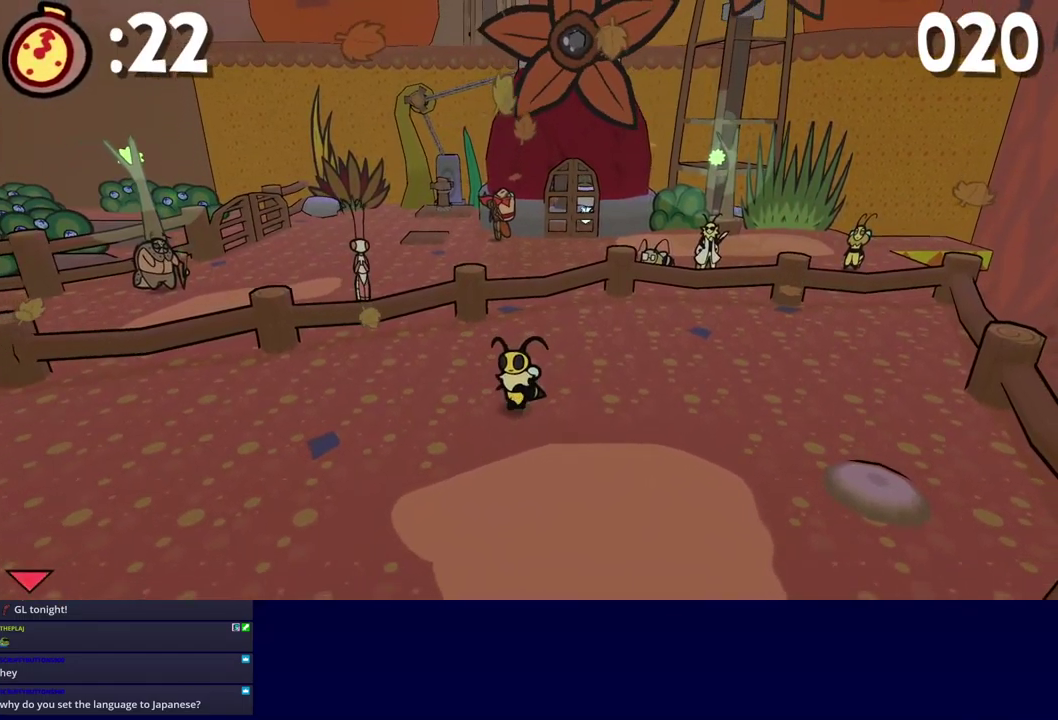
{"buttons": [], "left_stick": "down-left", "events": [[183, "left_stick", "left"], [250, "left_stick", "down-left"]]}
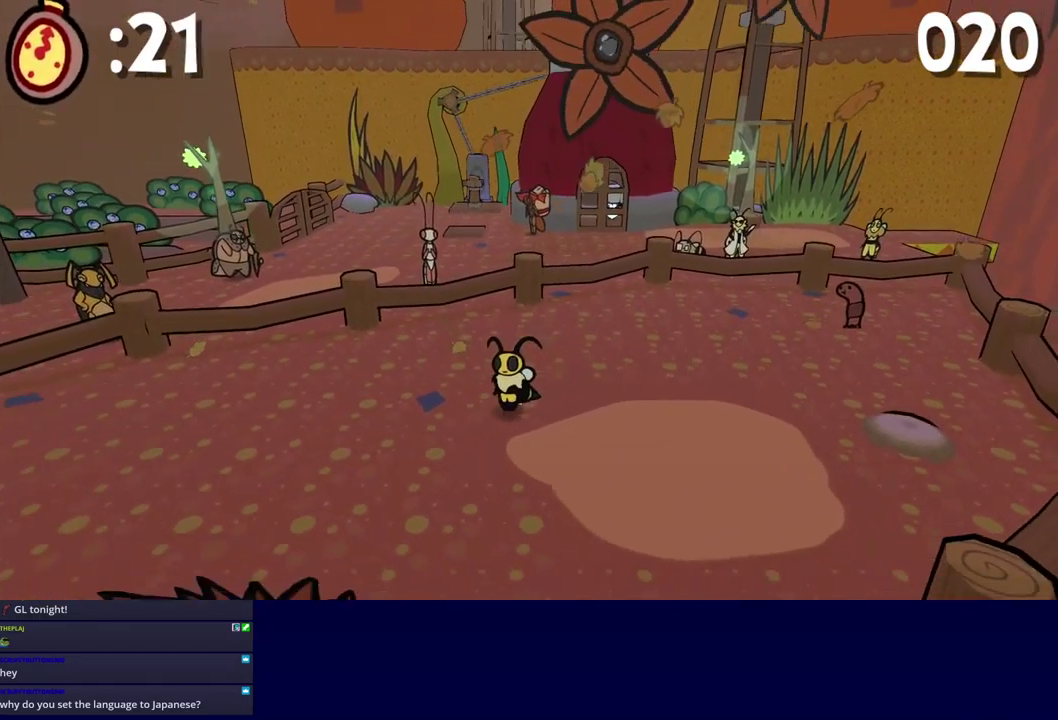
{"buttons": [], "left_stick": "down-left", "events": []}
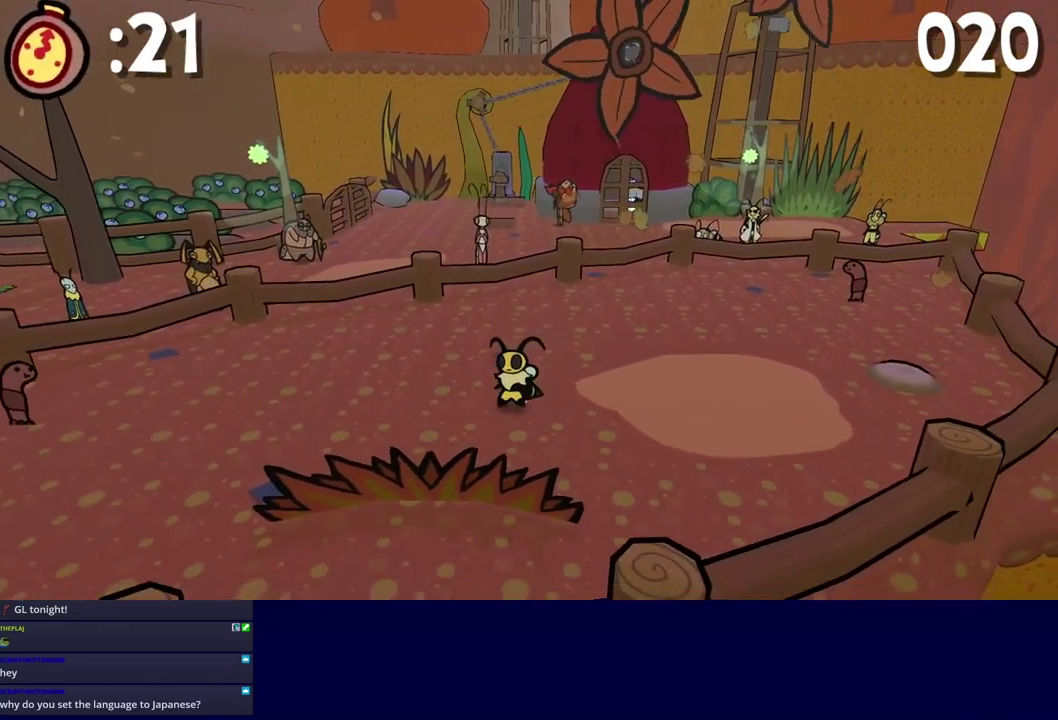
{"buttons": [], "left_stick": "left", "events": [[134, "left_stick", "center"], [400, "left_stick", "down-left"], [484, "left_stick", "left"]]}
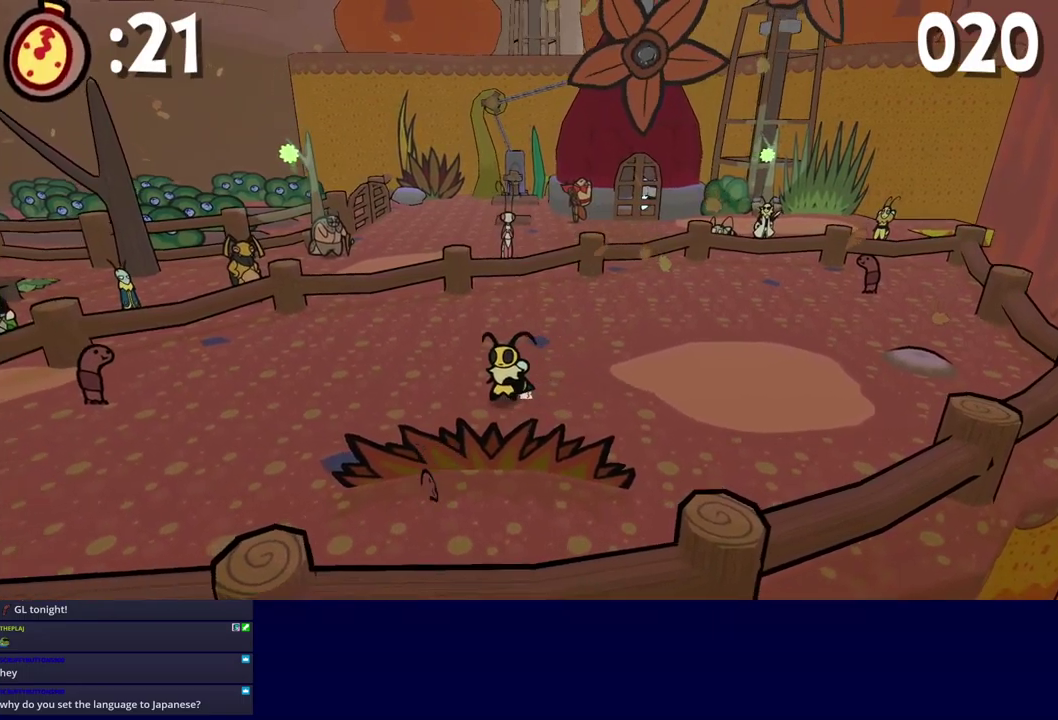
{"buttons": [], "left_stick": "left", "events": [[267, "B", "down"], [334, "A", "down"], [350, "B", "up"], [384, "A", "up"]]}
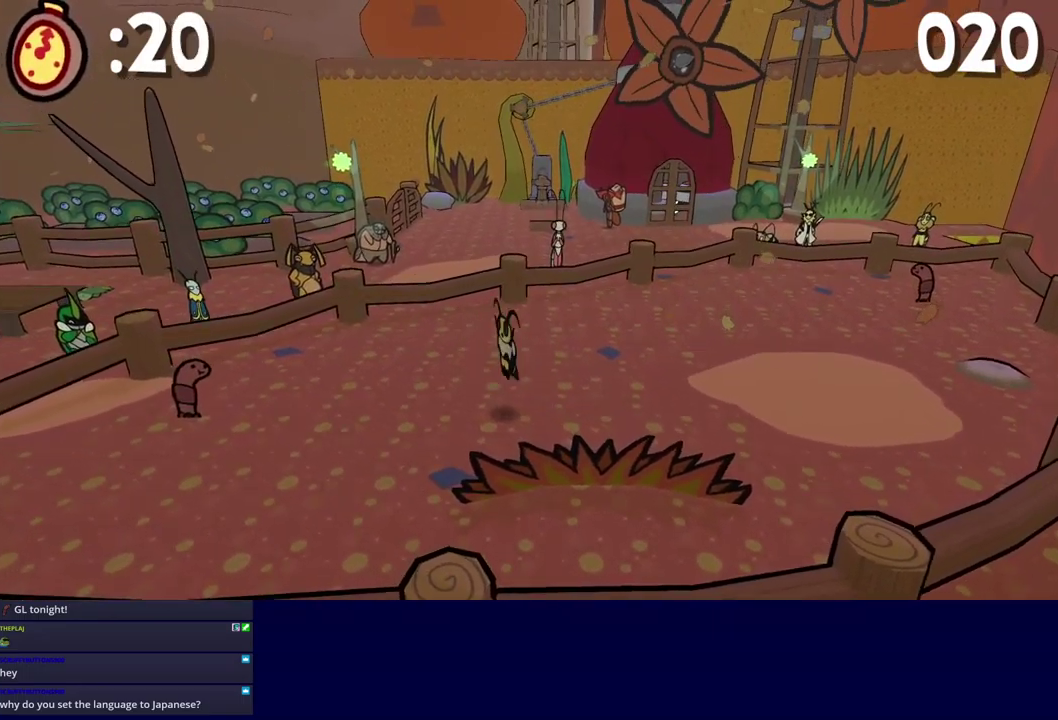
{"buttons": [], "left_stick": "down-left", "events": [[100, "left_stick", "center"], [300, "left_stick", "down-left"]]}
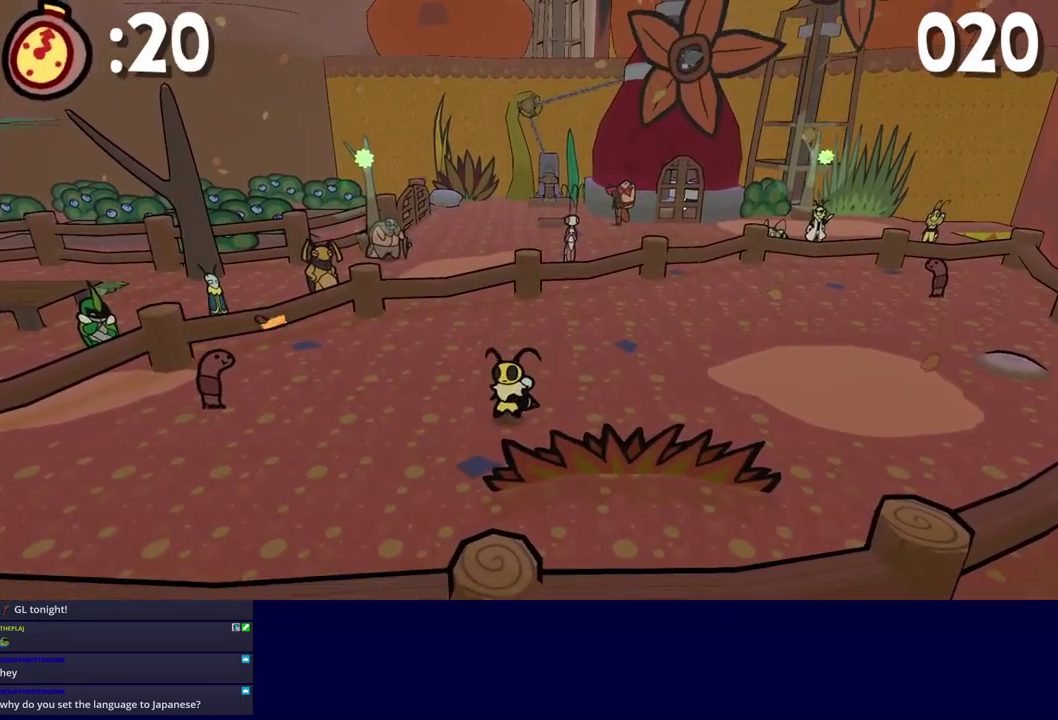
{"buttons": [], "left_stick": "center", "events": [[50, "left_stick", "center"]]}
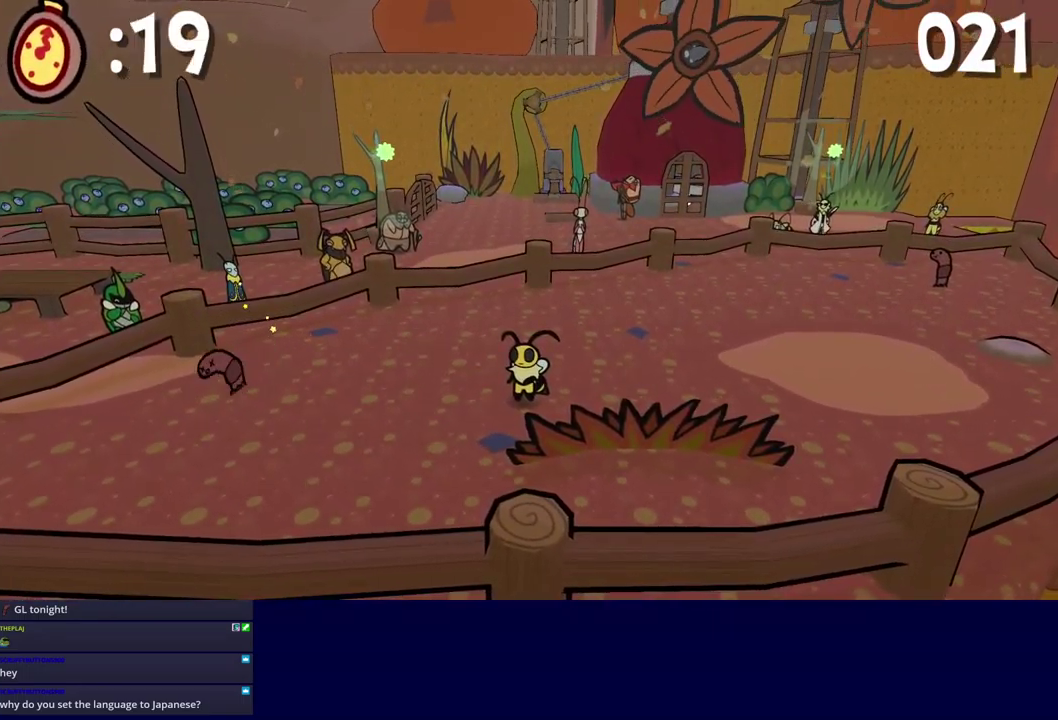
{"buttons": [], "left_stick": "center", "events": []}
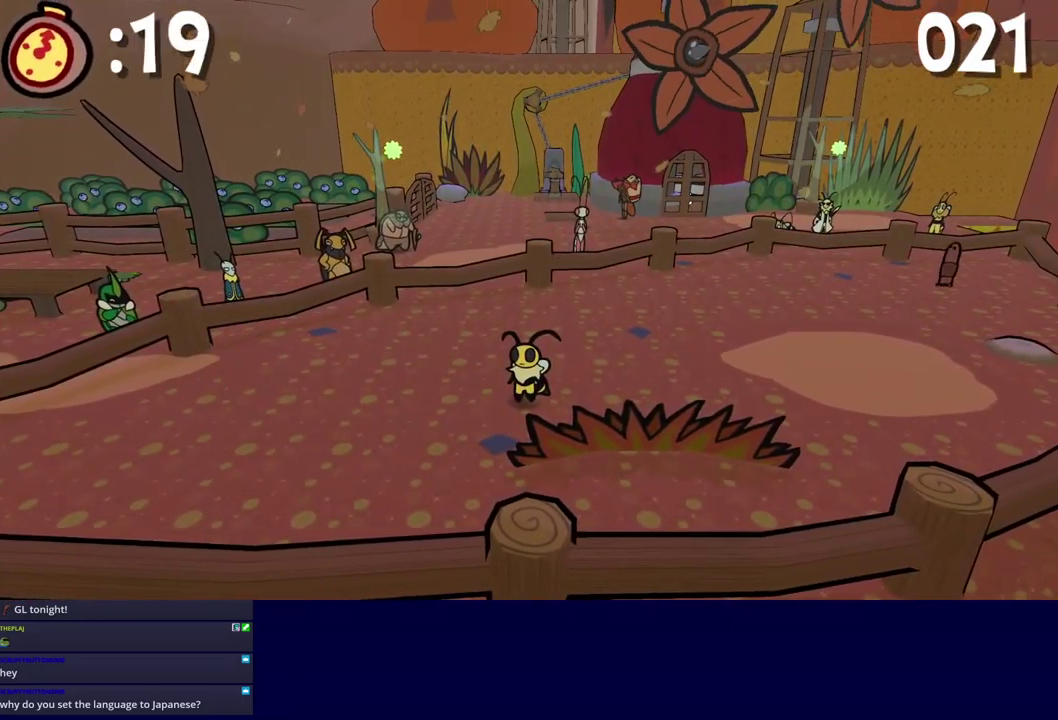
{"buttons": [], "left_stick": "center", "events": [[34, "left_stick", "right"], [500, "left_stick", "center"]]}
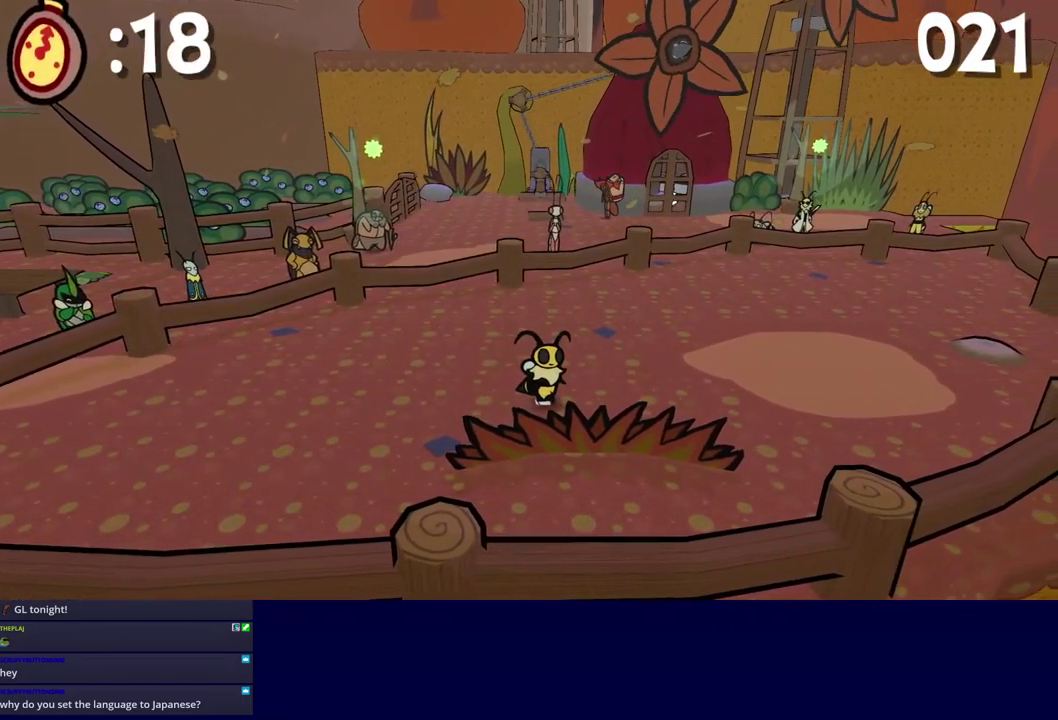
{"buttons": [], "left_stick": "center", "events": []}
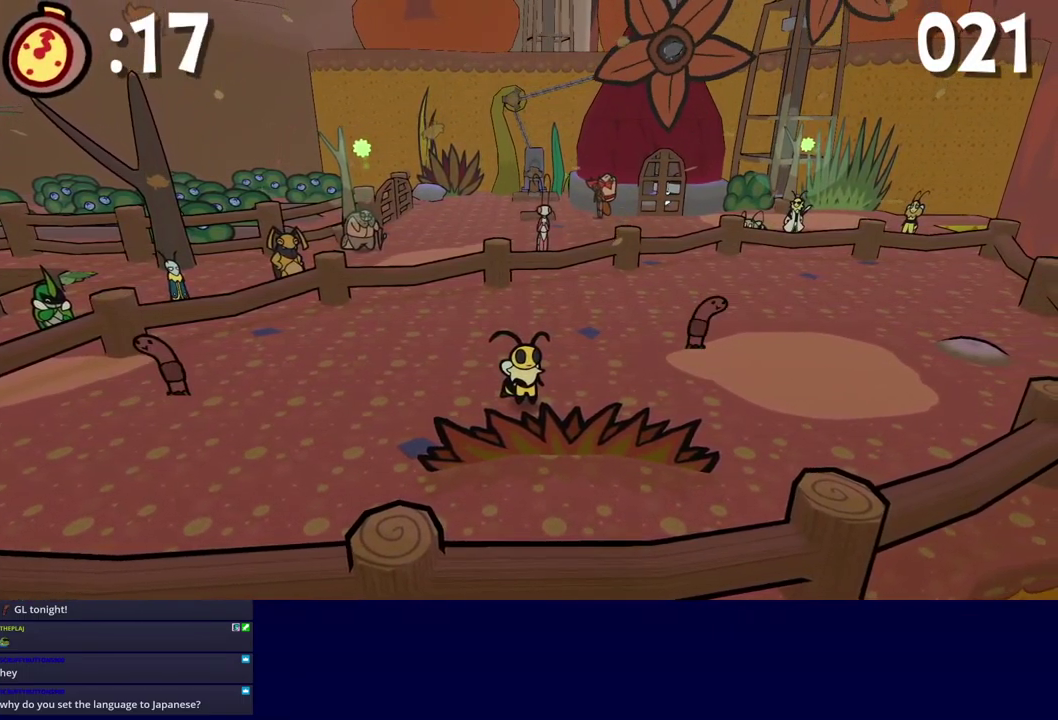
{"buttons": [], "left_stick": "up", "events": [[267, "left_stick", "up-left"], [434, "left_stick", "up"]]}
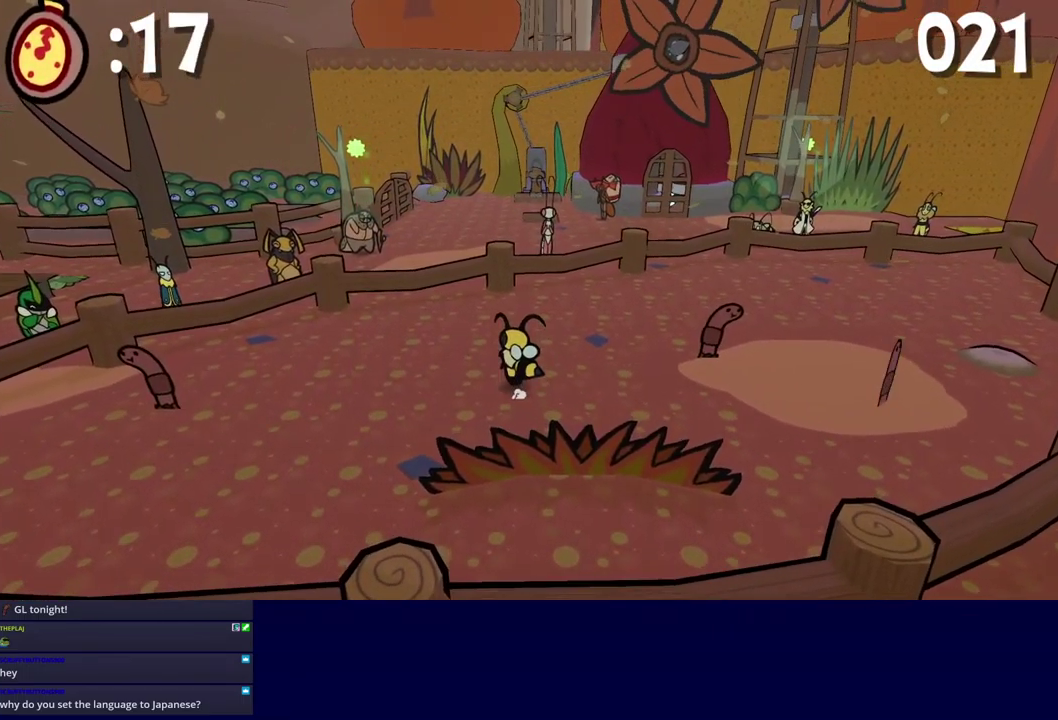
{"buttons": [], "left_stick": "center", "events": [[167, "left_stick", "right"], [200, "B", "down"], [250, "A", "down"], [267, "B", "up"], [300, "A", "up"], [484, "left_stick", "center"]]}
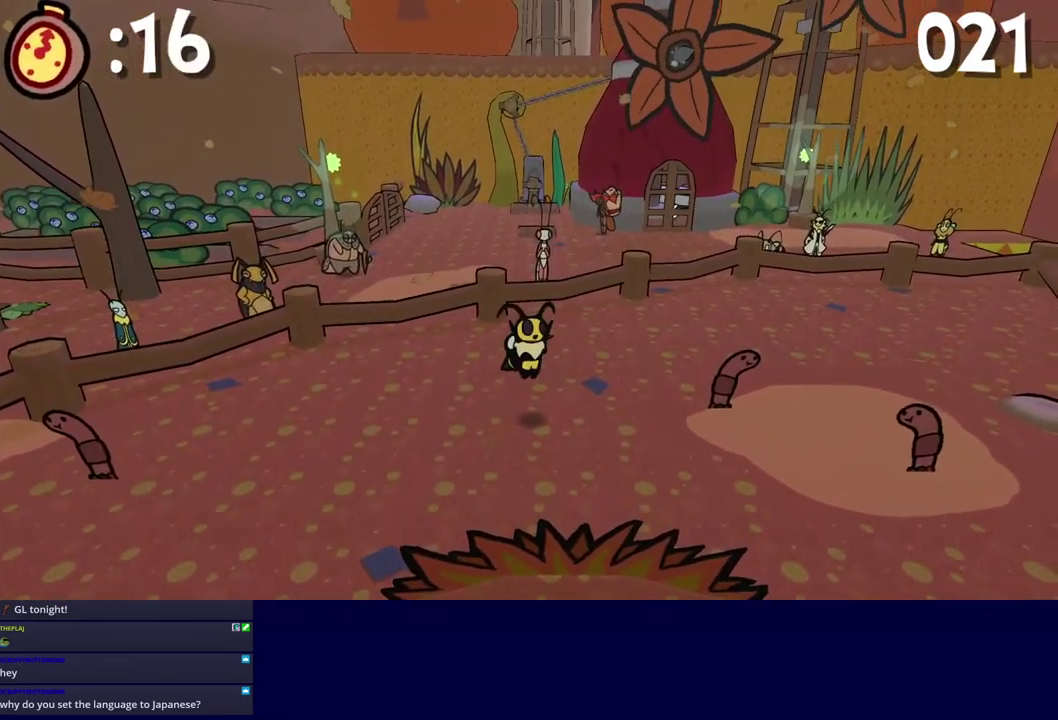
{"buttons": [], "left_stick": "down-right", "events": [[134, "left_stick", "down"], [217, "left_stick", "down-left"], [334, "left_stick", "down"], [484, "left_stick", "down-right"]]}
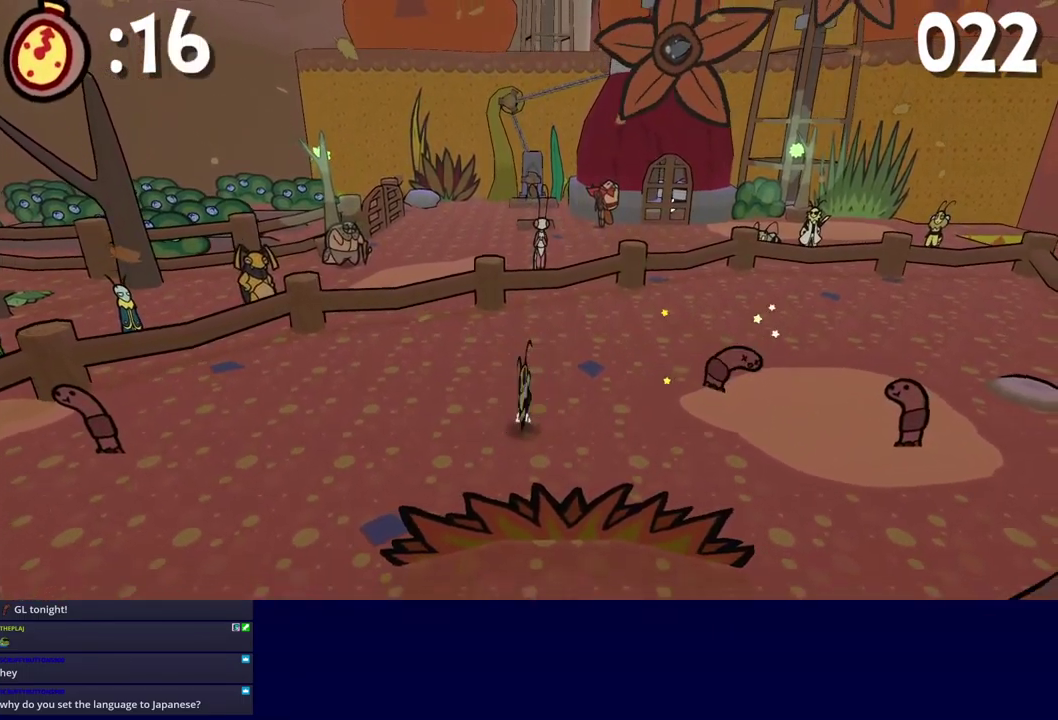
{"buttons": [], "left_stick": "center", "events": [[101, "left_stick", "right"], [117, "B", "down"], [184, "B", "up"], [434, "left_stick", "center"]]}
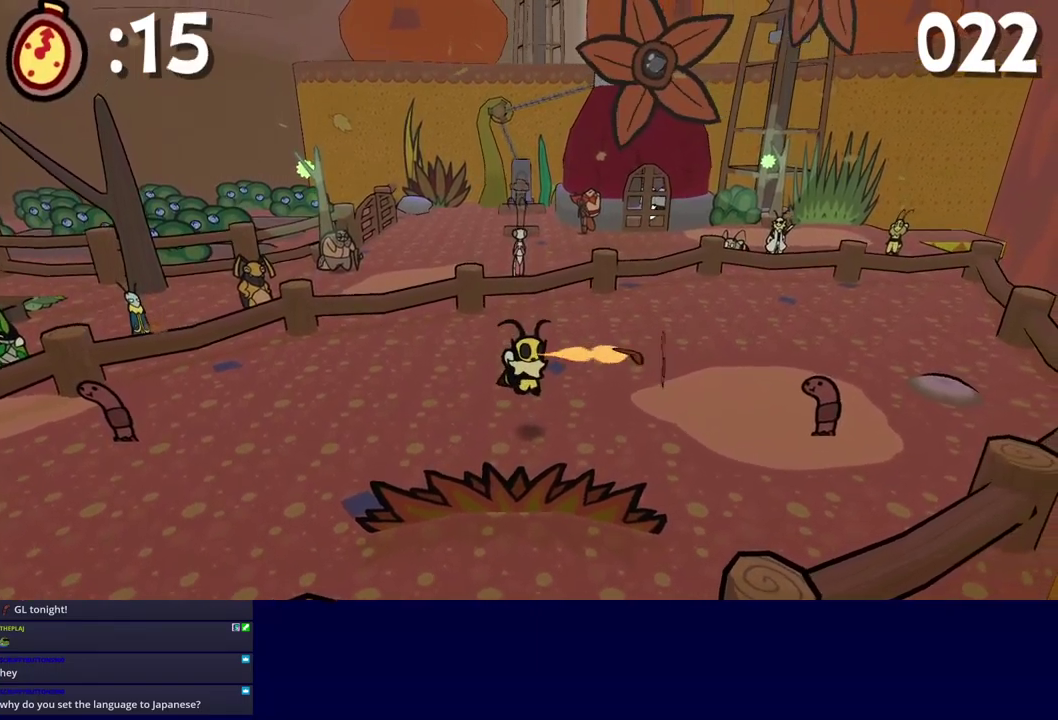
{"buttons": [], "left_stick": "left", "events": [[117, "left_stick", "down-left"], [333, "left_stick", "left"]]}
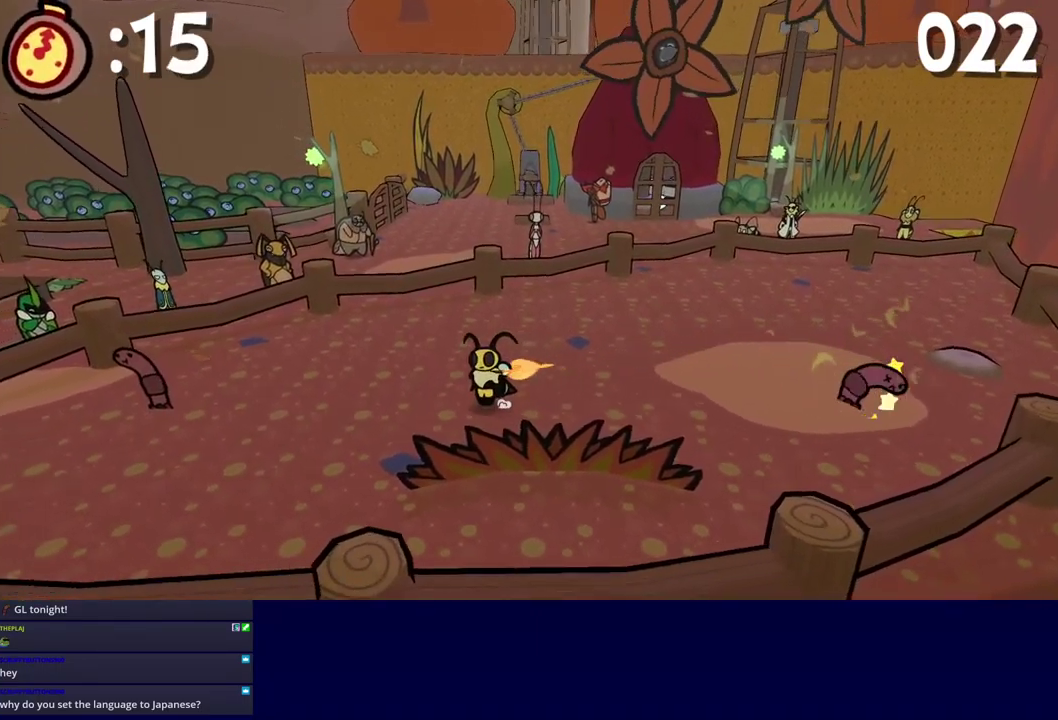
{"buttons": [], "left_stick": "left", "events": [[167, "B", "down"], [217, "A", "down"], [233, "B", "up"], [267, "A", "up"]]}
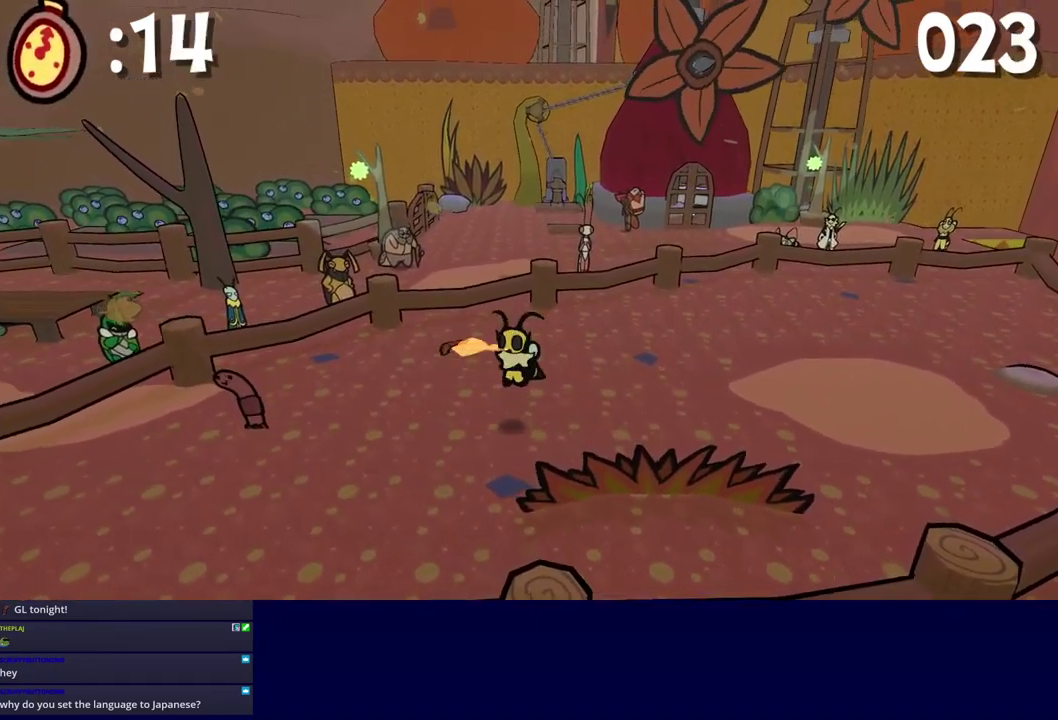
{"buttons": [], "left_stick": "center", "events": [[33, "left_stick", "center"]]}
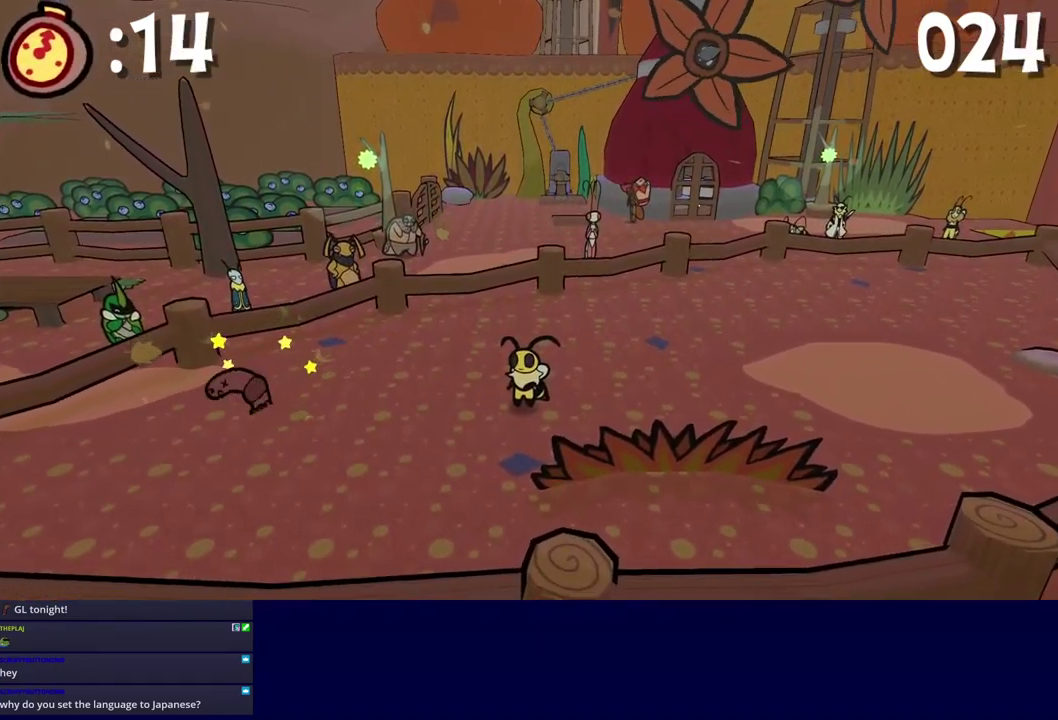
{"buttons": [], "left_stick": "right", "events": [[200, "left_stick", "right"]]}
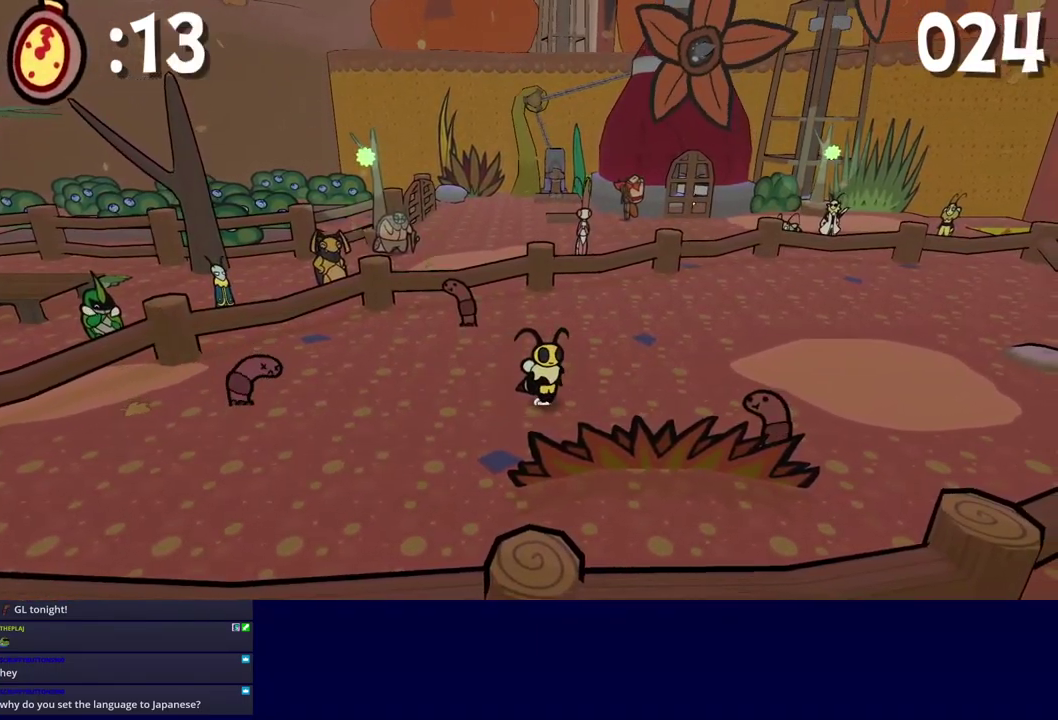
{"buttons": [], "left_stick": "down", "events": [[183, "left_stick", "center"], [333, "left_stick", "down"]]}
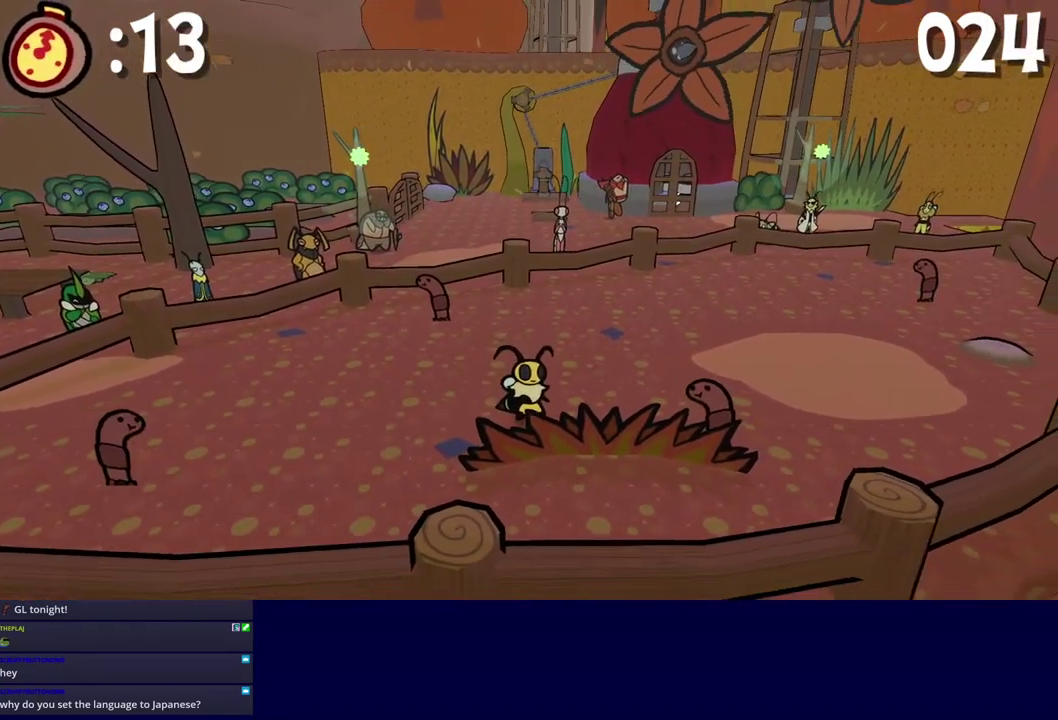
{"buttons": [], "left_stick": "down-left", "events": [[50, "left_stick", "down-right"], [83, "B", "down"], [133, "A", "down"], [167, "B", "up"], [167, "left_stick", "right"], [183, "A", "up"], [333, "left_stick", "center"], [483, "left_stick", "down-left"]]}
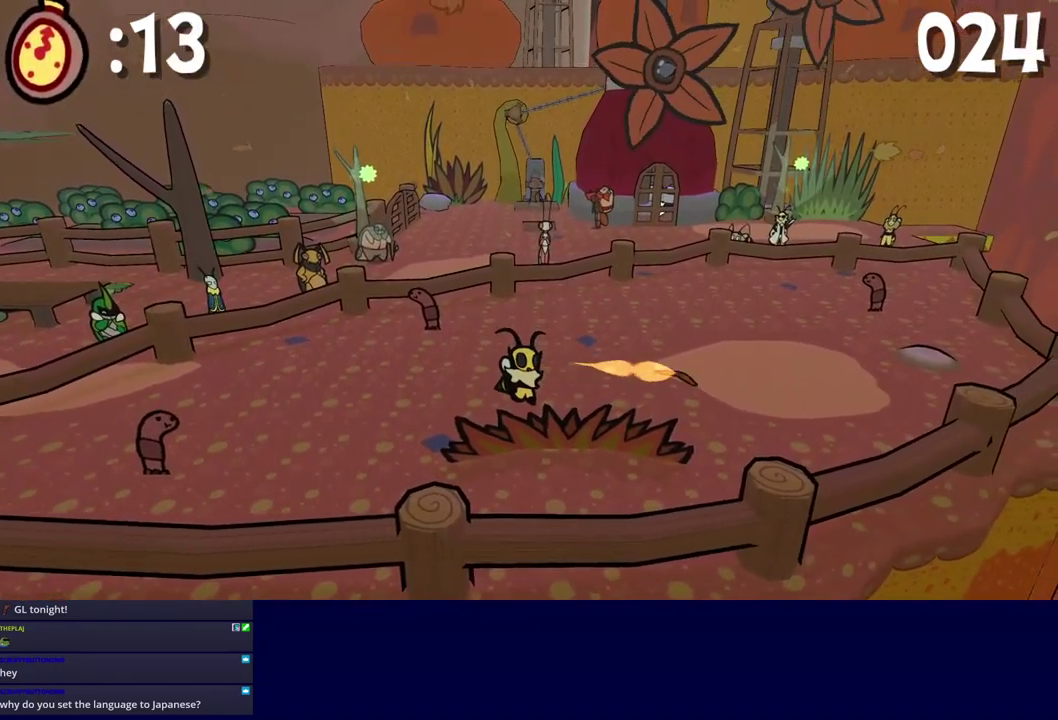
{"buttons": [], "left_stick": "center", "events": [[100, "left_stick", "down"], [217, "left_stick", "down-right"], [283, "left_stick", "down"], [333, "left_stick", "center"]]}
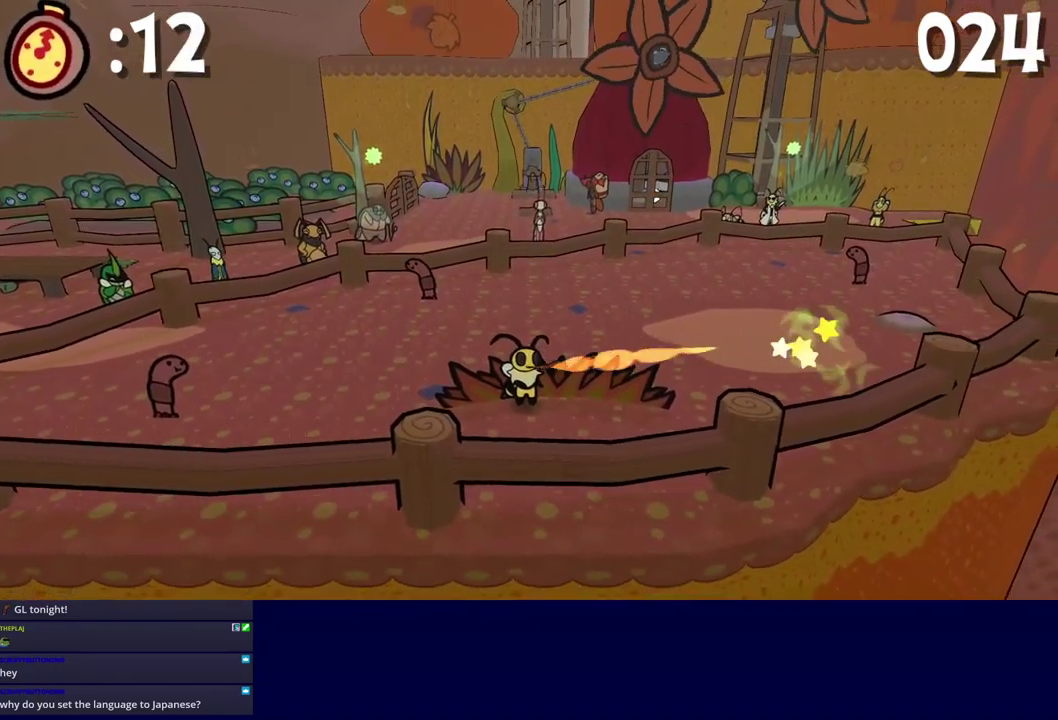
{"buttons": [], "left_stick": "left", "events": [[50, "left_stick", "down-left"], [133, "left_stick", "left"], [383, "B", "down"], [450, "A", "down"], [483, "B", "up"], [500, "A", "up"]]}
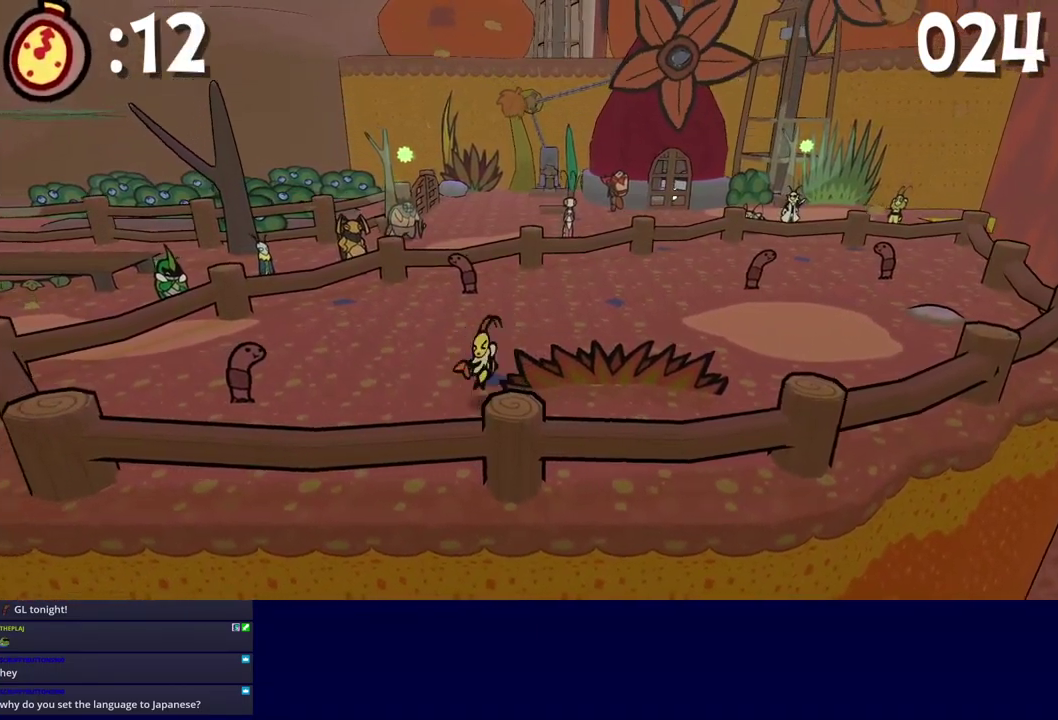
{"buttons": [], "left_stick": "up-left", "events": [[167, "left_stick", "center"], [283, "left_stick", "left"], [450, "left_stick", "up-left"]]}
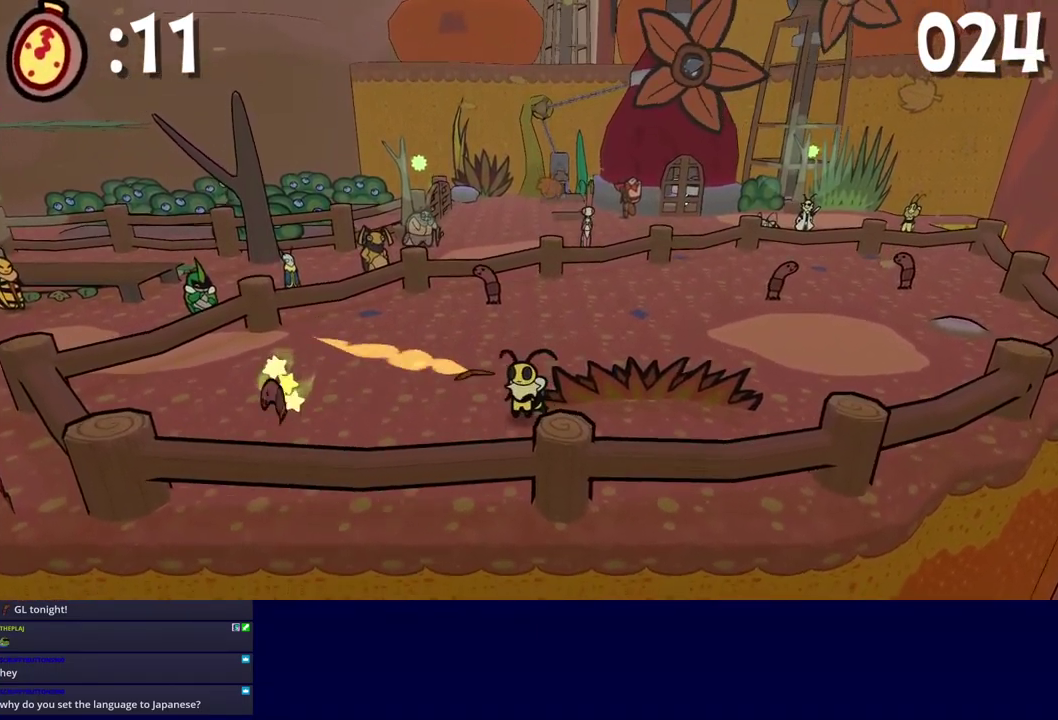
{"buttons": [], "left_stick": "up", "events": [[383, "left_stick", "up"], [399, "B", "down"], [449, "A", "down"], [466, "B", "up"], [516, "A", "up"]]}
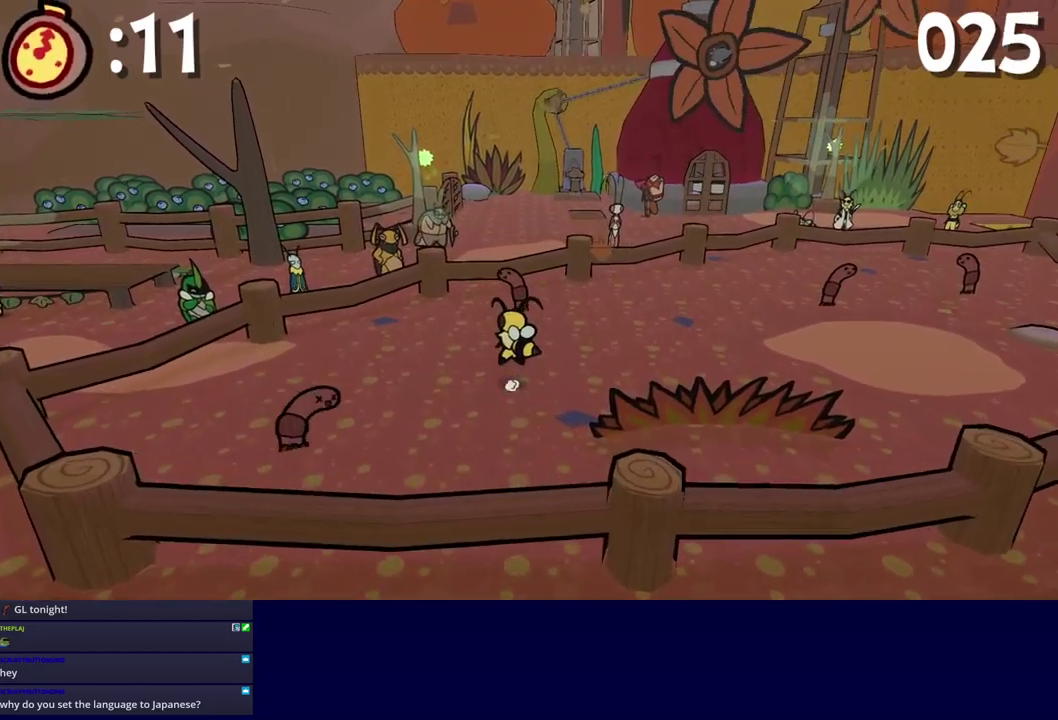
{"buttons": [], "left_stick": "down", "events": [[217, "left_stick", "center"], [500, "left_stick", "down"]]}
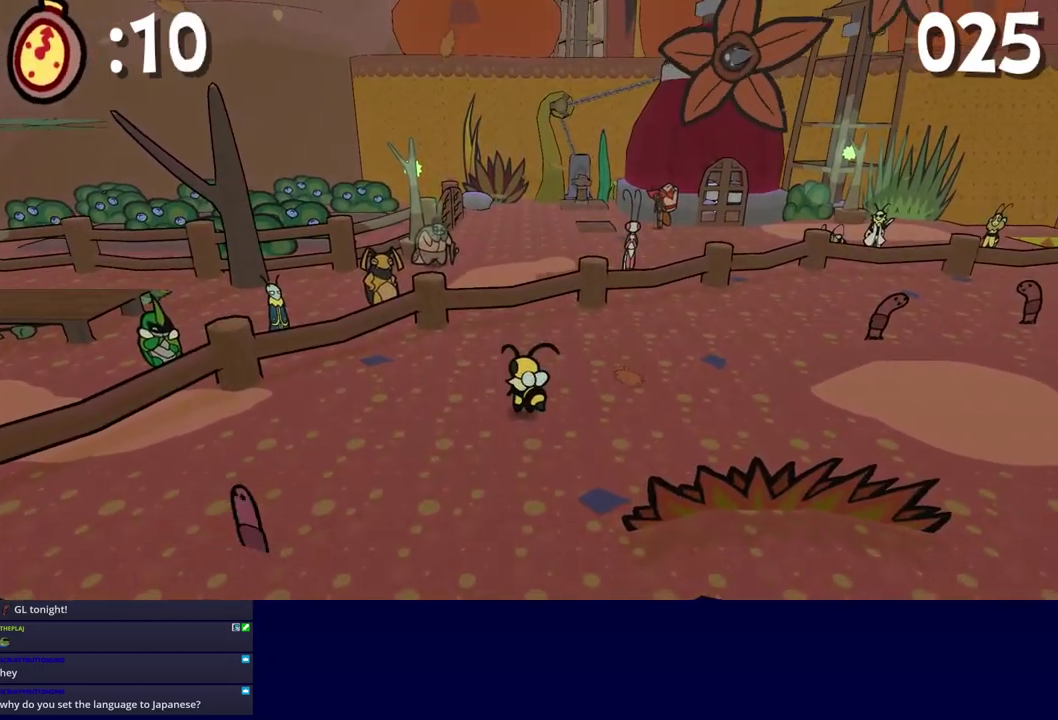
{"buttons": [], "left_stick": "up", "events": [[100, "left_stick", "down-right"], [150, "left_stick", "right"], [267, "left_stick", "up-right"], [467, "left_stick", "up"]]}
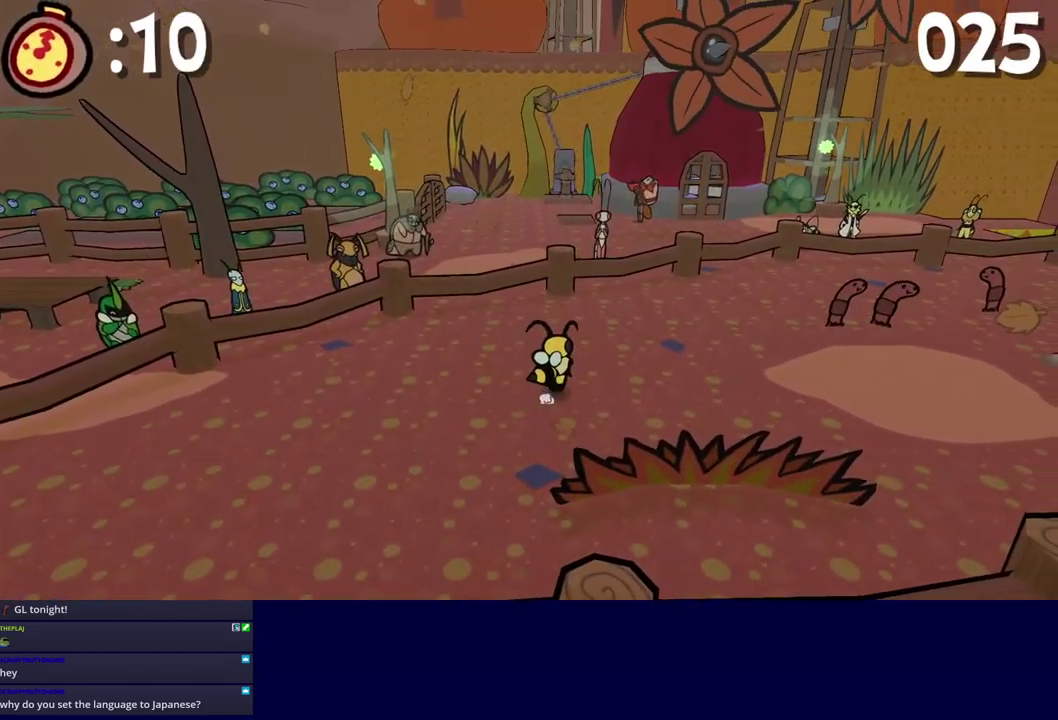
{"buttons": [], "left_stick": "up-right", "events": [[467, "left_stick", "up-right"]]}